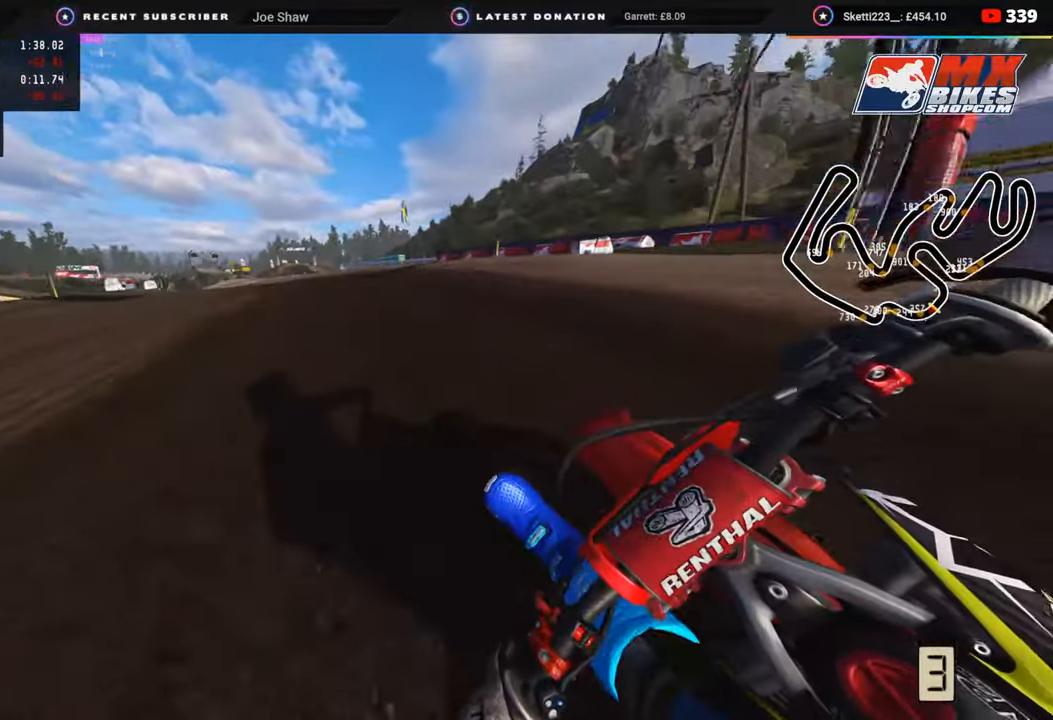
Gameplay with a controller (PlayStation layout); each line is a JSON object with the inputs held at the frame after it. "events" lists button and stick changes between this image and that frame as [ms after this image, input, new state], when the widget could be followed in between.
{"buttons": ["R2", "R3"], "left_stick": "down-left", "right_stick": "down-right", "events": [[33, "right_stick", "down-right"], [450, "R2", "down"]]}
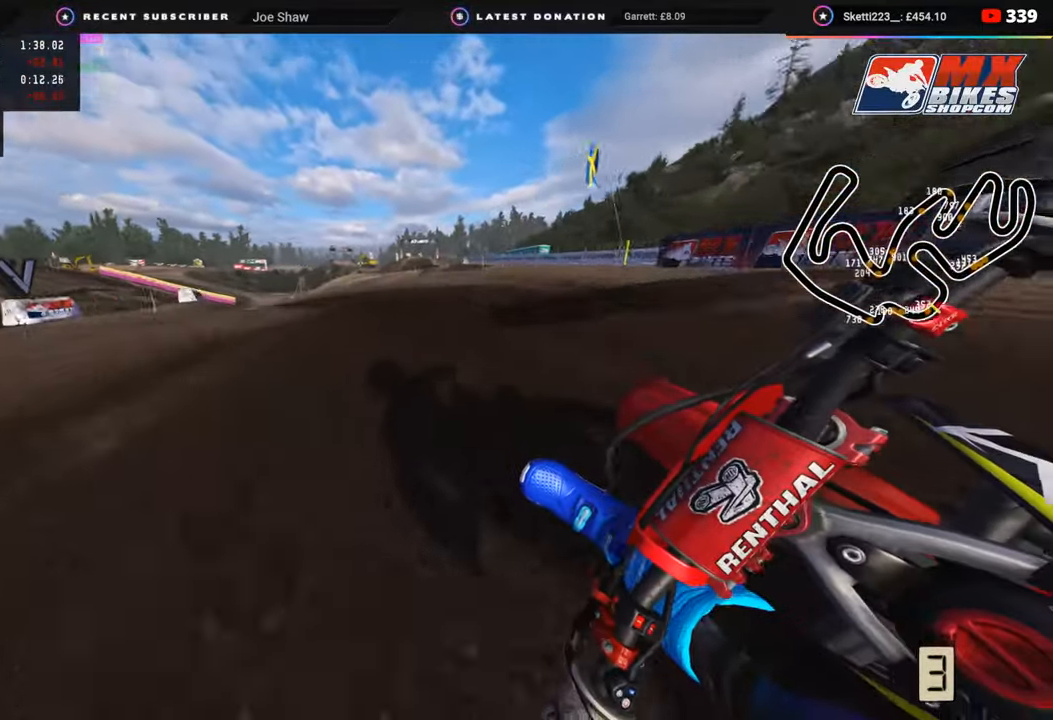
{"buttons": ["R2", "R3"], "left_stick": "down-left", "right_stick": "down-right", "events": [[67, "R2", "up"], [167, "R2", "down"], [267, "R2", "up"], [383, "R2", "down"]]}
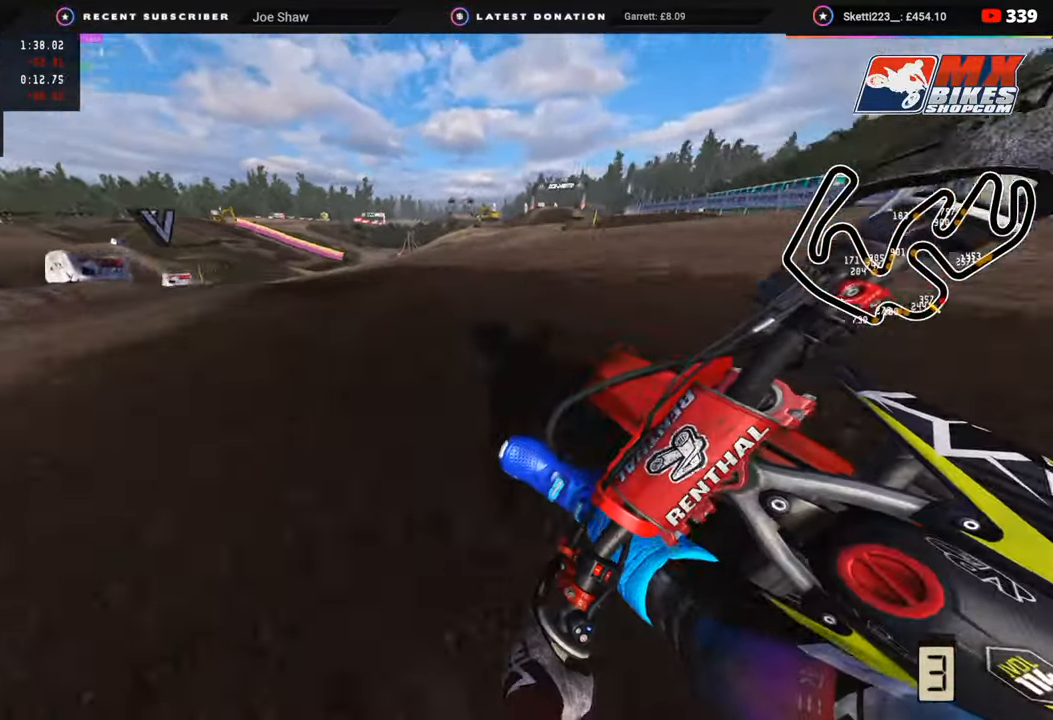
{"buttons": ["R3"], "left_stick": "down-left", "right_stick": "down-right", "events": [[17, "R2", "up"], [217, "R2", "down"], [300, "R2", "up"]]}
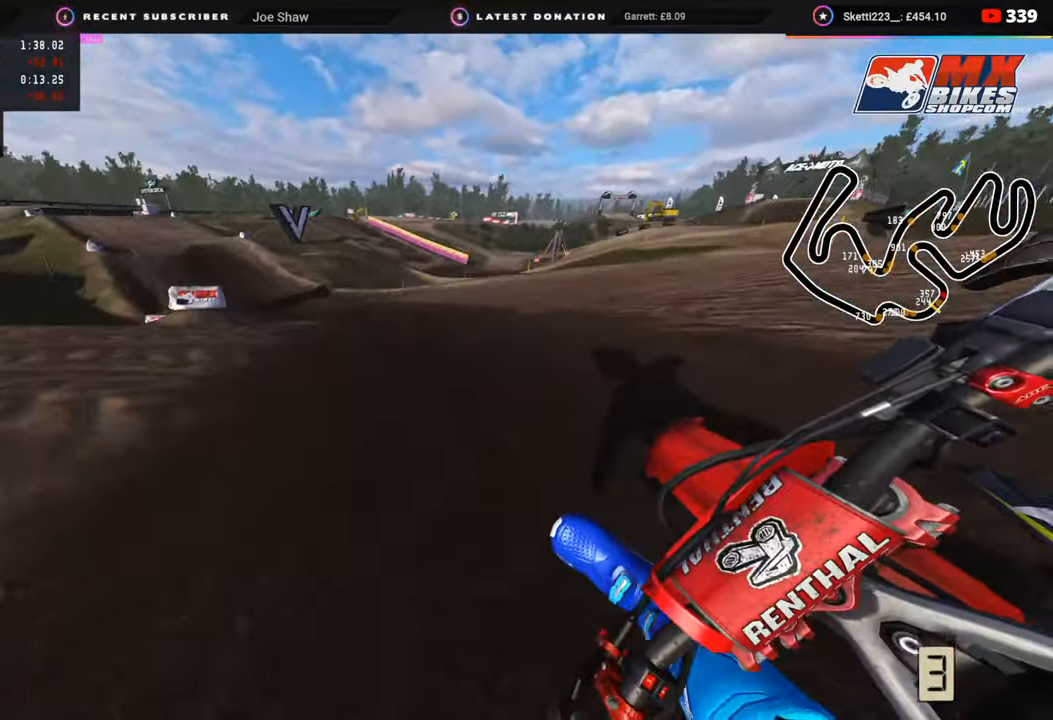
{"buttons": ["R2", "R3"], "left_stick": "down-left", "right_stick": "down-right", "events": [[67, "R2", "down"]]}
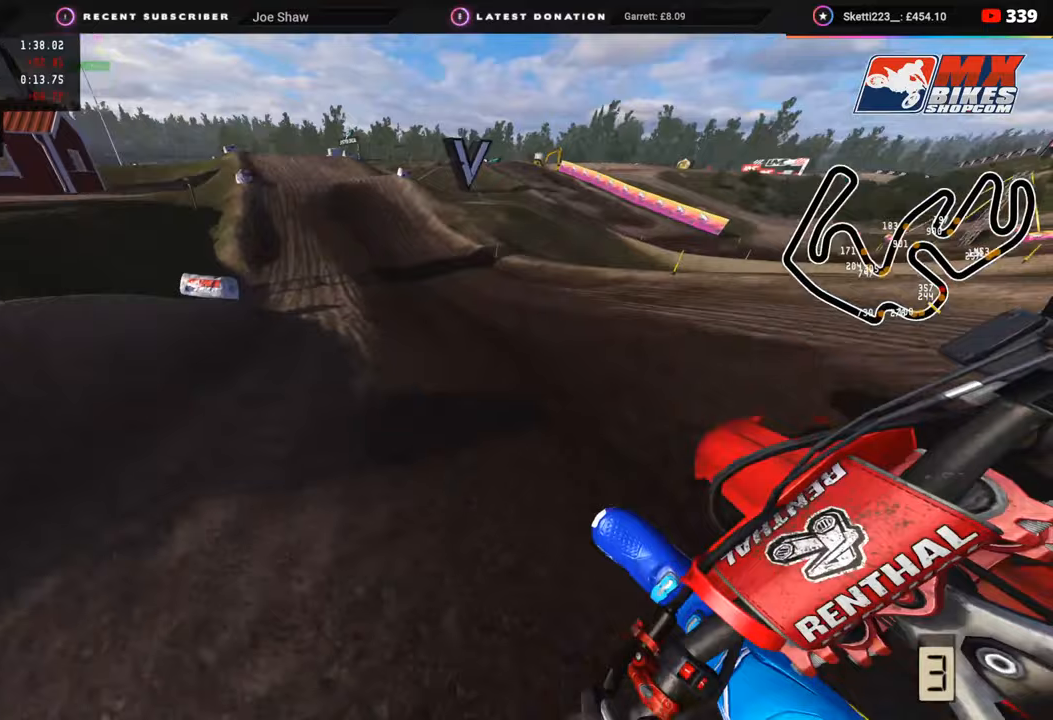
{"buttons": ["R2"], "left_stick": "center", "right_stick": "up", "events": [[17, "R3", "up"], [17, "right_stick", "right"], [50, "left_stick", "right"], [183, "right_stick", "up"], [250, "left_stick", "center"]]}
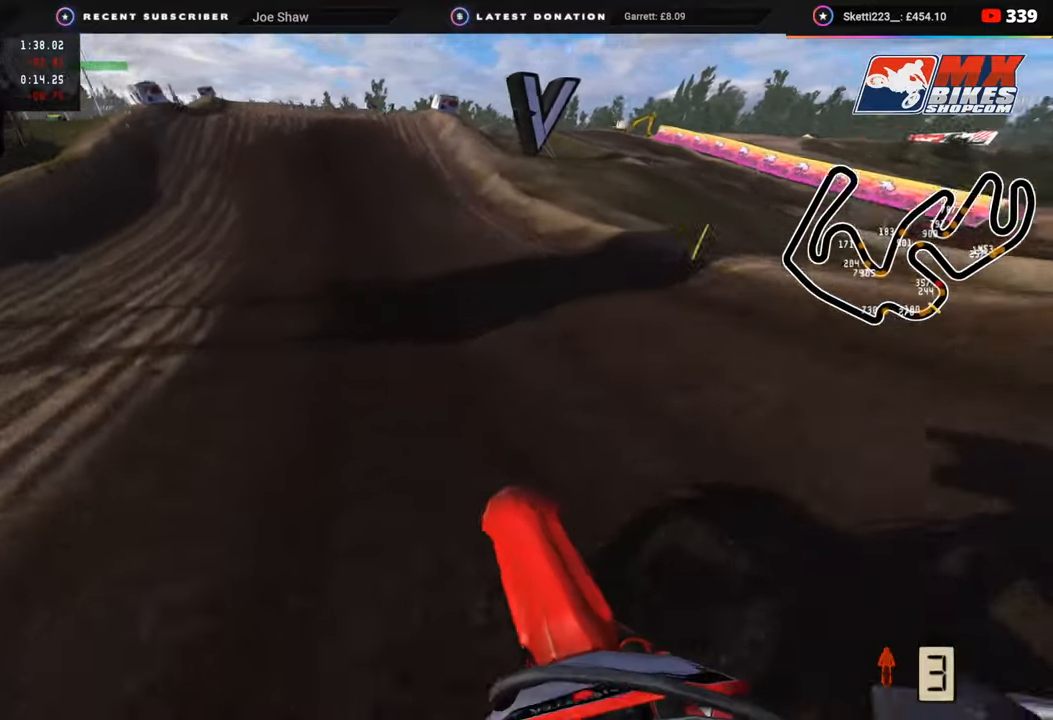
{"buttons": ["R2"], "left_stick": "center", "right_stick": "up", "events": []}
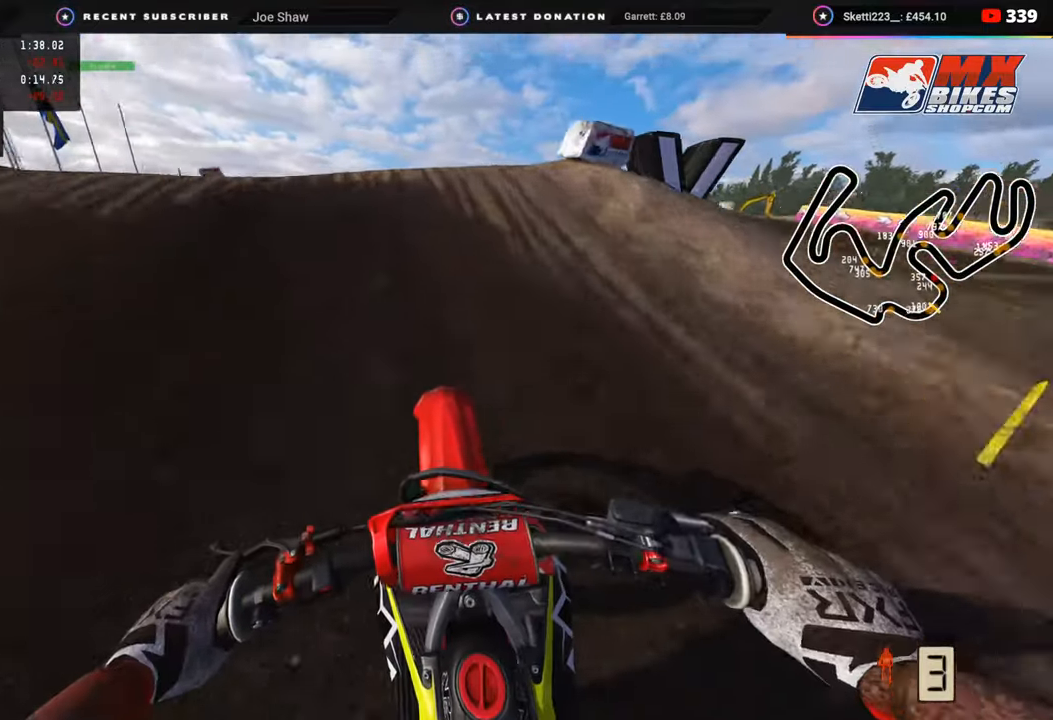
{"buttons": [], "left_stick": "center", "right_stick": "down-right", "events": [[50, "left_stick", "left"], [67, "R3", "down"], [150, "left_stick", "center"], [183, "R2", "up"], [200, "right_stick", "down"], [217, "R3", "up"], [367, "right_stick", "down-right"]]}
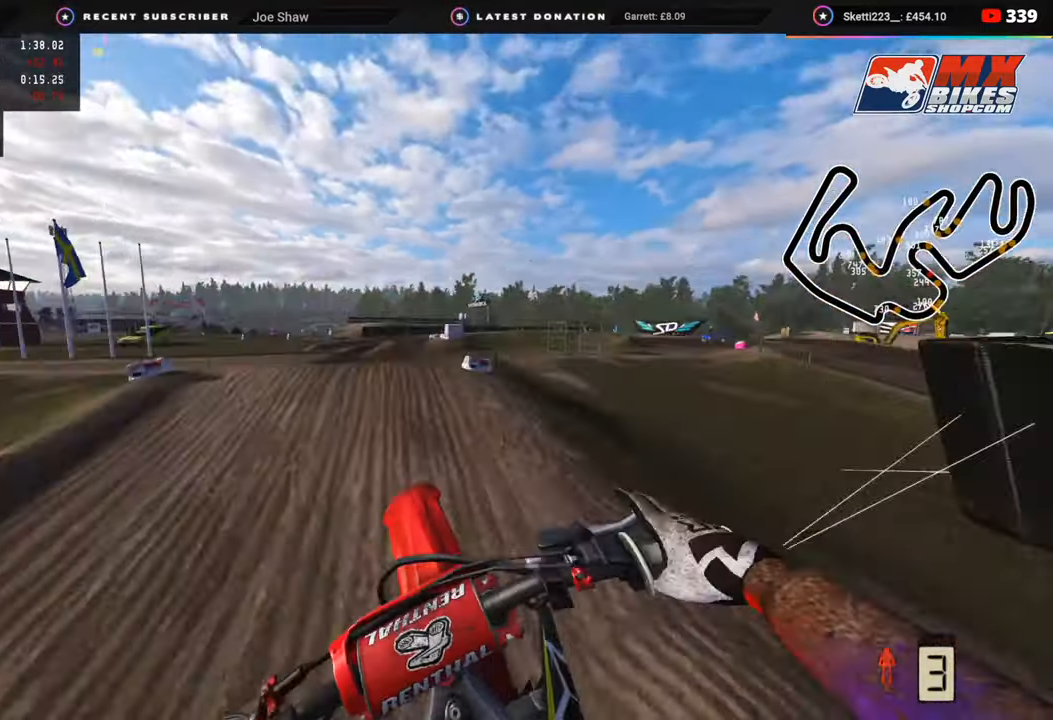
{"buttons": [], "left_stick": "center", "right_stick": "down-right", "events": []}
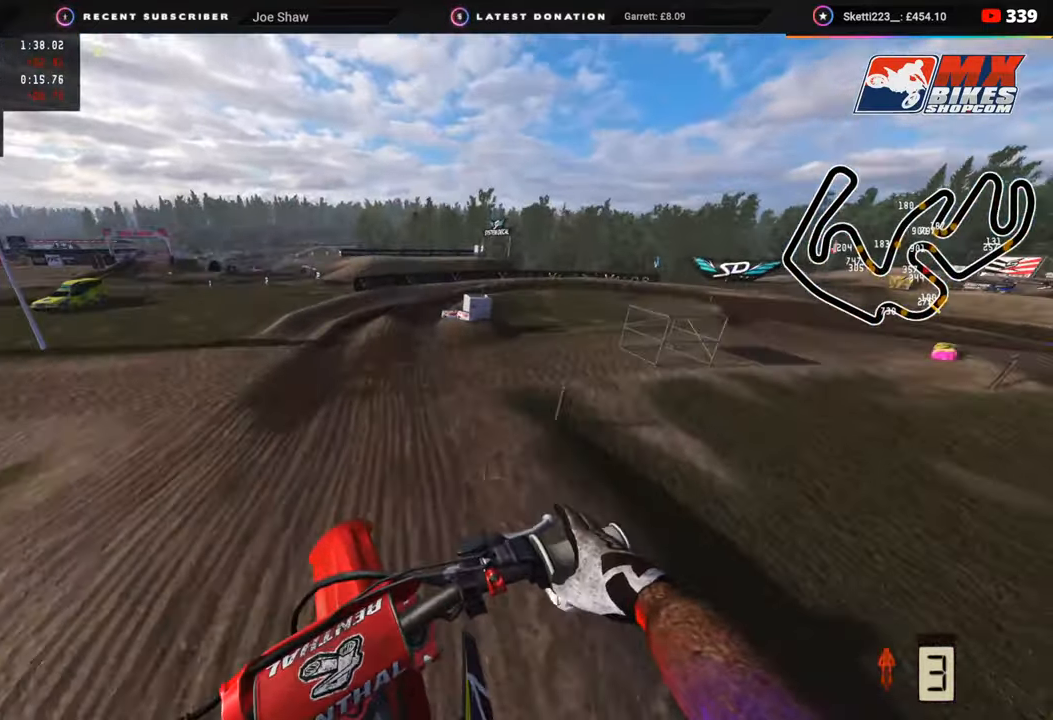
{"buttons": [], "left_stick": "center", "right_stick": "down", "events": [[167, "R2", "down"], [417, "right_stick", "down"], [433, "R2", "up"]]}
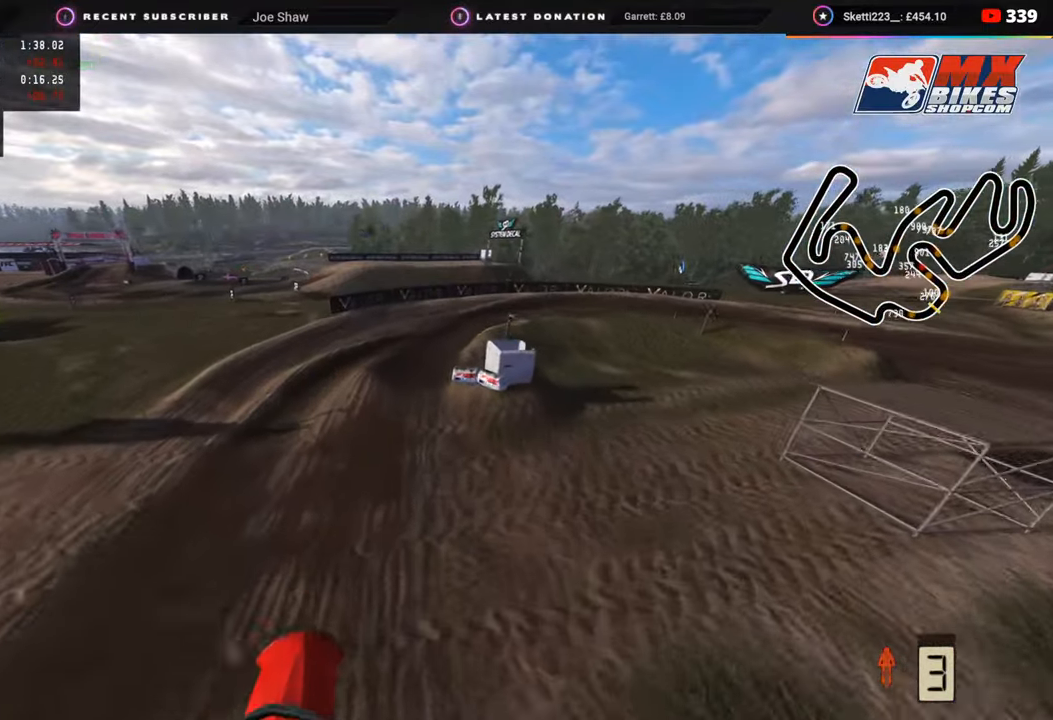
{"buttons": [], "left_stick": "center", "right_stick": "center", "events": [[17, "R2", "down"], [133, "right_stick", "center"], [333, "R2", "up"]]}
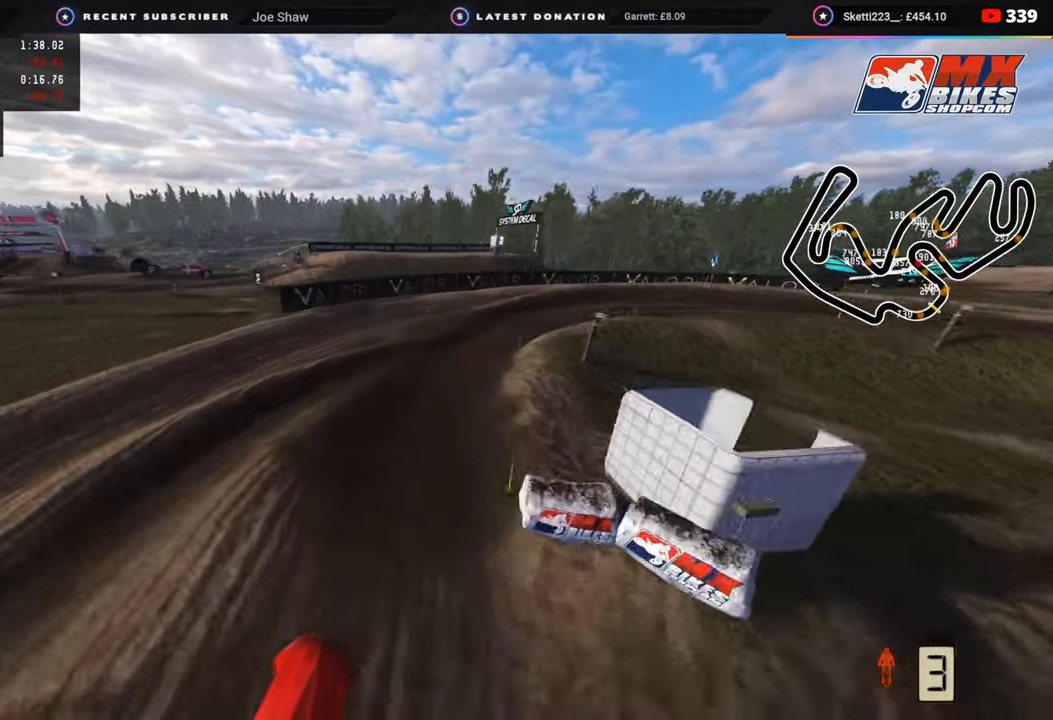
{"buttons": ["R2"], "left_stick": "up-right", "right_stick": "center", "events": [[183, "R2", "down"], [200, "left_stick", "up-right"]]}
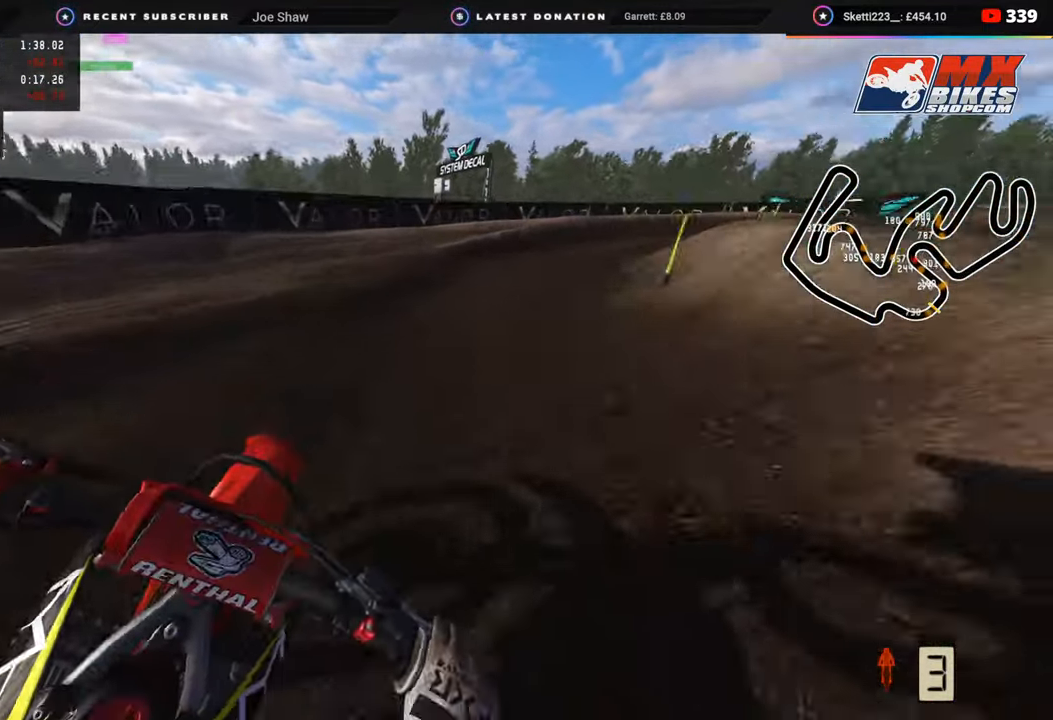
{"buttons": ["R2"], "left_stick": "up-right", "right_stick": "center", "events": [[350, "R2", "up"], [433, "R2", "down"]]}
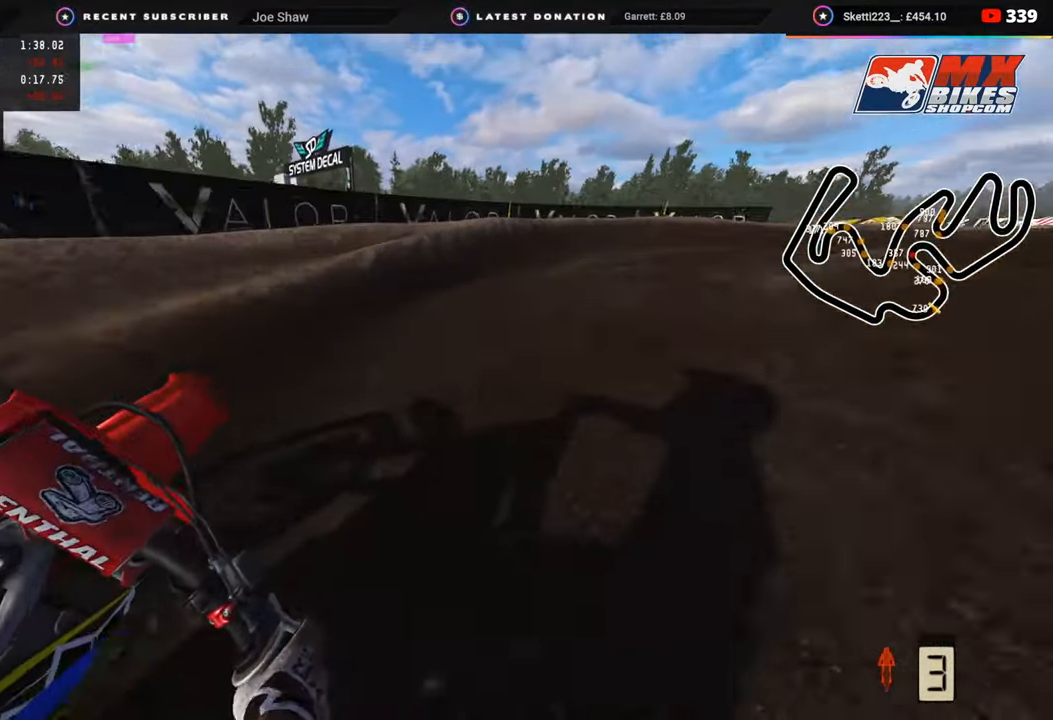
{"buttons": ["R2"], "left_stick": "up-right", "right_stick": "up-left", "events": [[33, "R2", "up"], [100, "R2", "down"], [133, "right_stick", "up-left"]]}
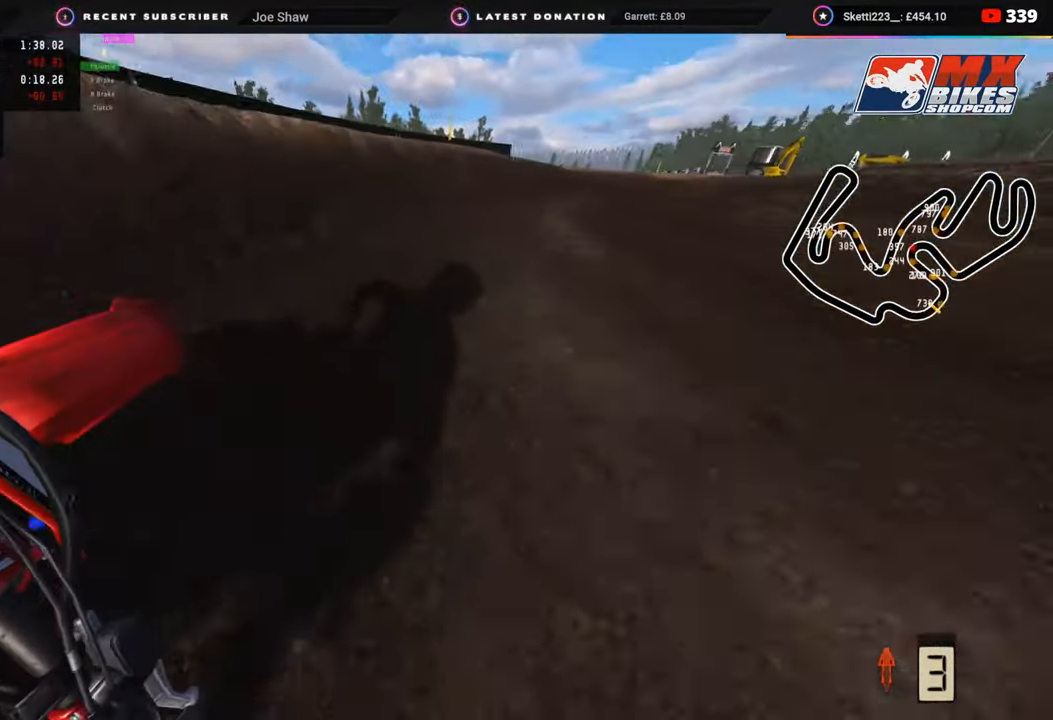
{"buttons": ["R2"], "left_stick": "up-right", "right_stick": "up-left", "events": [[283, "R2", "up"], [450, "R2", "down"]]}
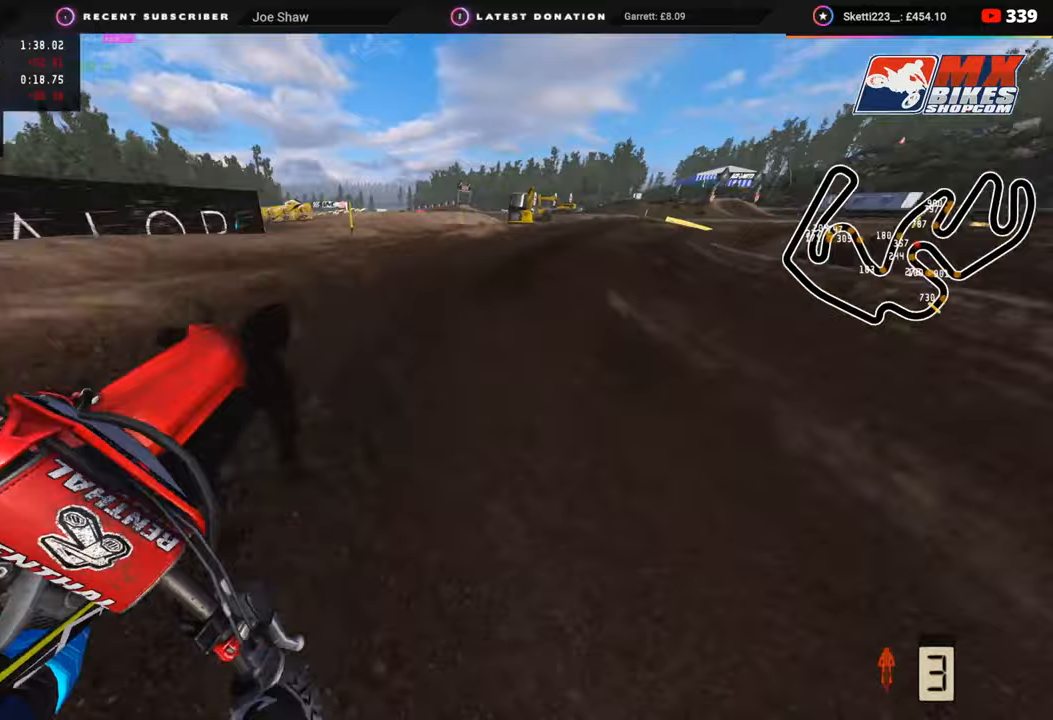
{"buttons": ["R2"], "left_stick": "up-right", "right_stick": "up-left", "events": [[217, "R2", "up"], [400, "R2", "down"]]}
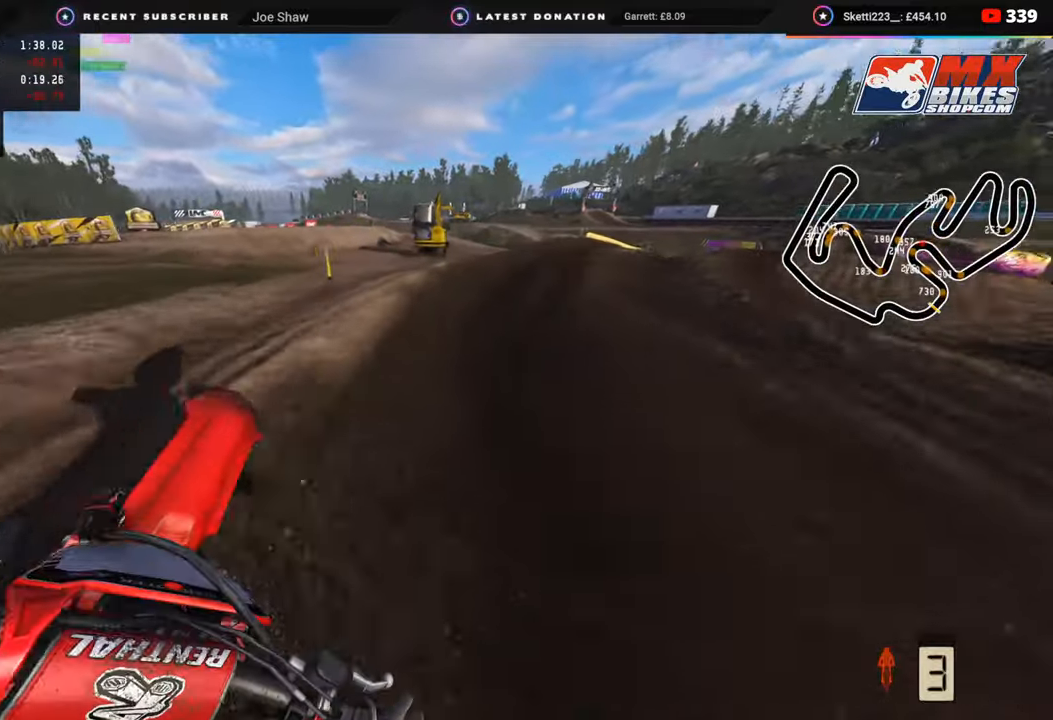
{"buttons": ["R2"], "left_stick": "up-right", "right_stick": "up-left", "events": []}
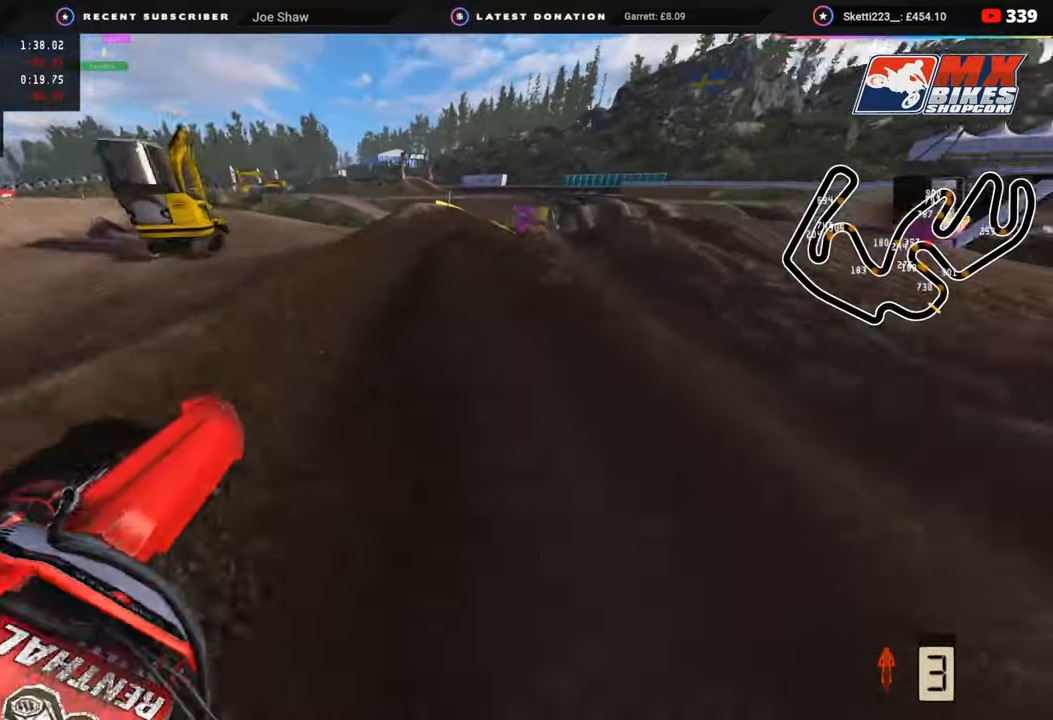
{"buttons": ["R2"], "left_stick": "up-right", "right_stick": "up-left", "events": [[233, "R2", "up"], [250, "right_stick", "left"], [300, "R2", "down"], [350, "right_stick", "up-left"]]}
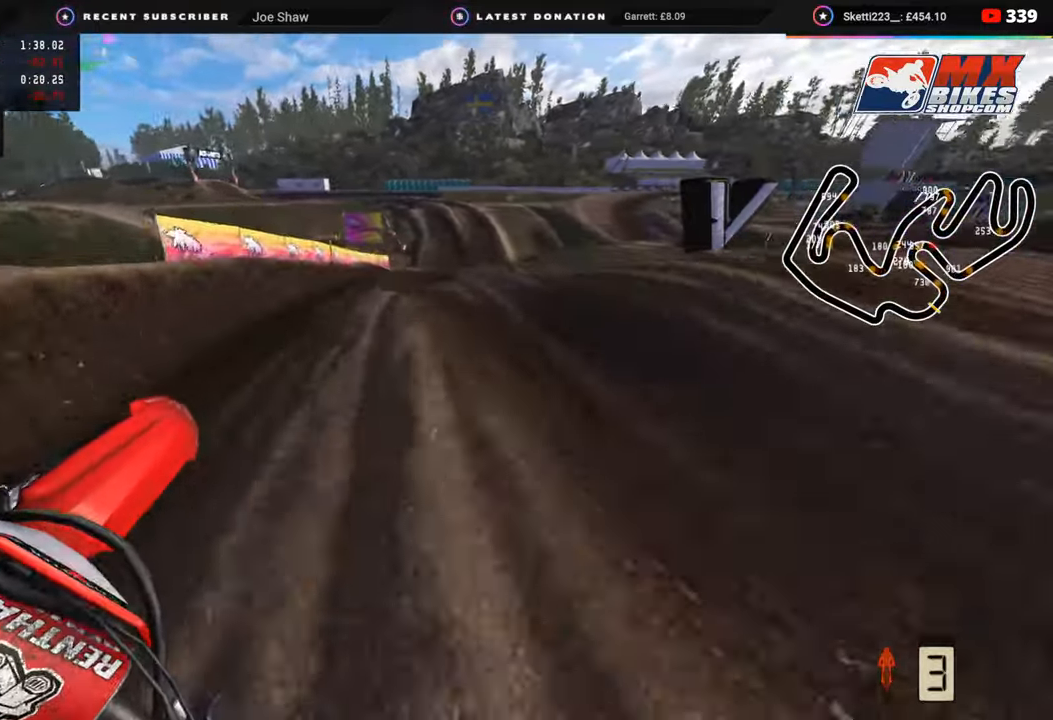
{"buttons": ["R2"], "left_stick": "up", "right_stick": "up-left", "events": [[200, "left_stick", "up"]]}
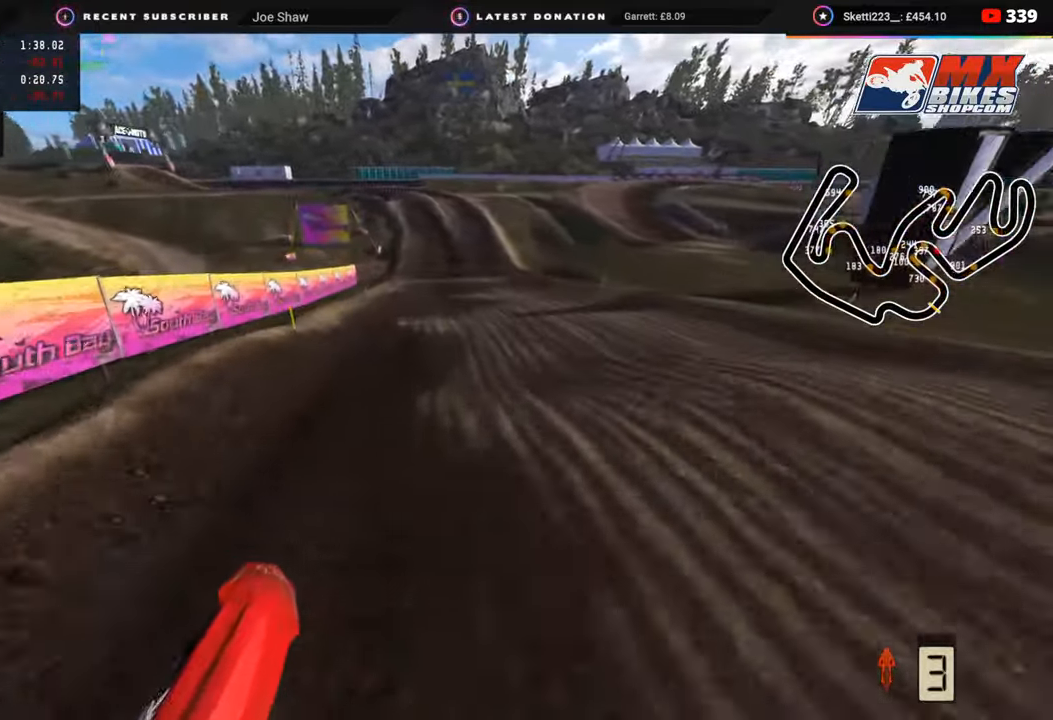
{"buttons": ["R2", "R3"], "left_stick": "up-right", "right_stick": "left", "events": [[217, "left_stick", "up-right"], [317, "R3", "down"], [367, "right_stick", "left"]]}
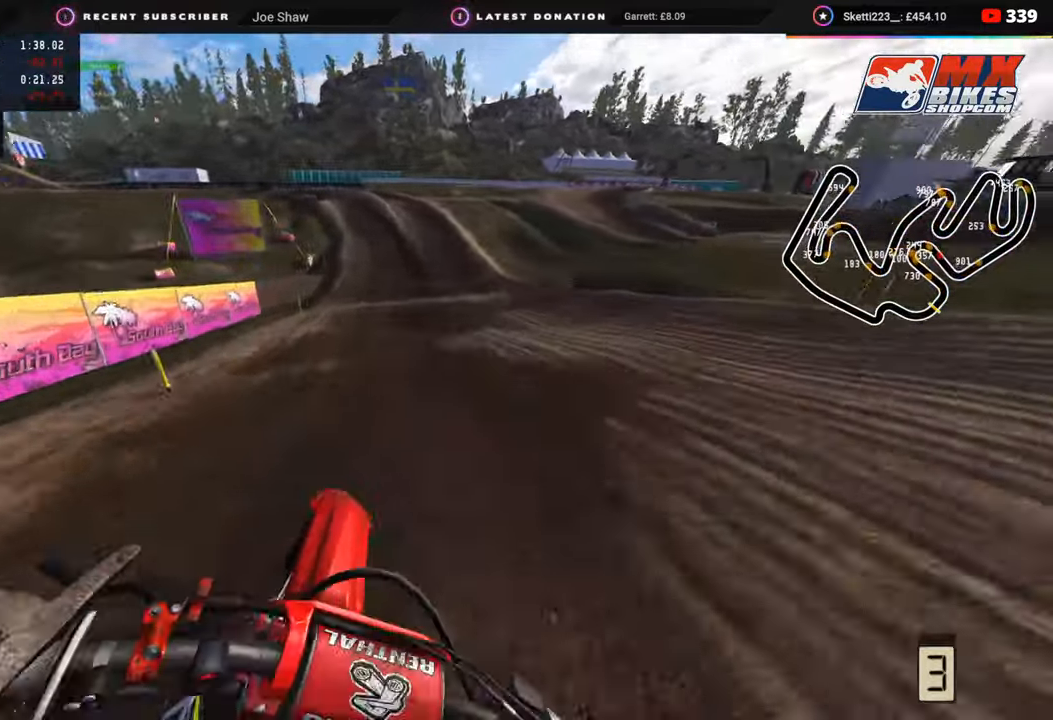
{"buttons": ["R2", "R3"], "left_stick": "center", "right_stick": "left", "events": [[83, "left_stick", "center"], [233, "R3", "up"], [433, "R3", "down"]]}
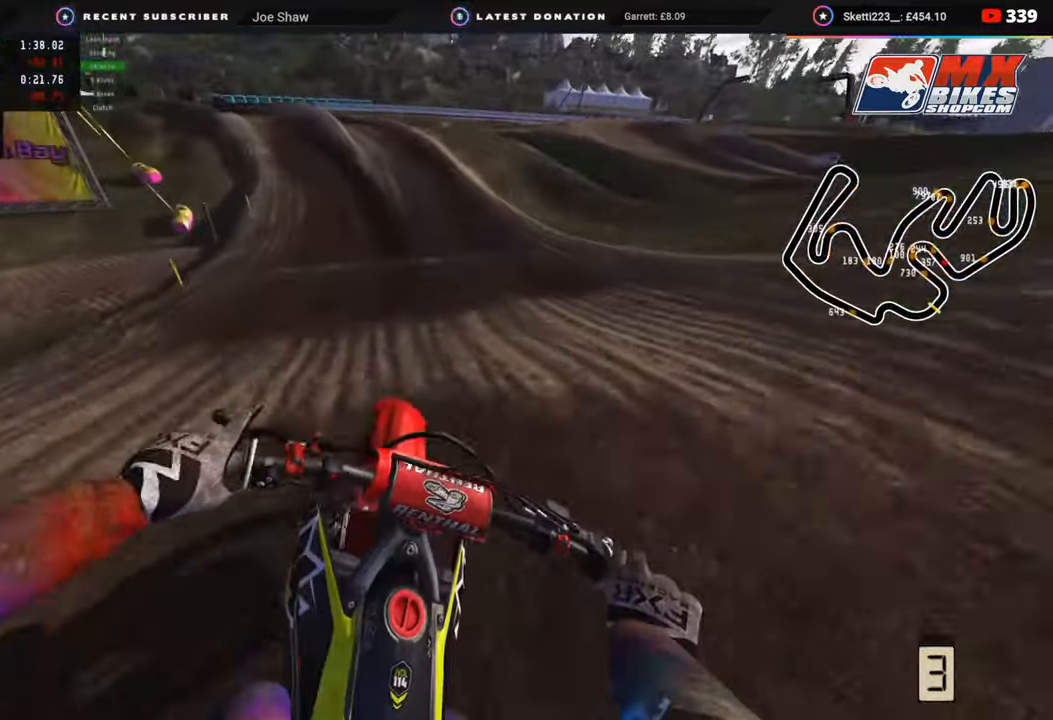
{"buttons": ["R3"], "left_stick": "down-left", "right_stick": "down-left", "events": [[317, "left_stick", "down"], [317, "right_stick", "down-left"], [333, "R2", "up"], [400, "left_stick", "down-left"]]}
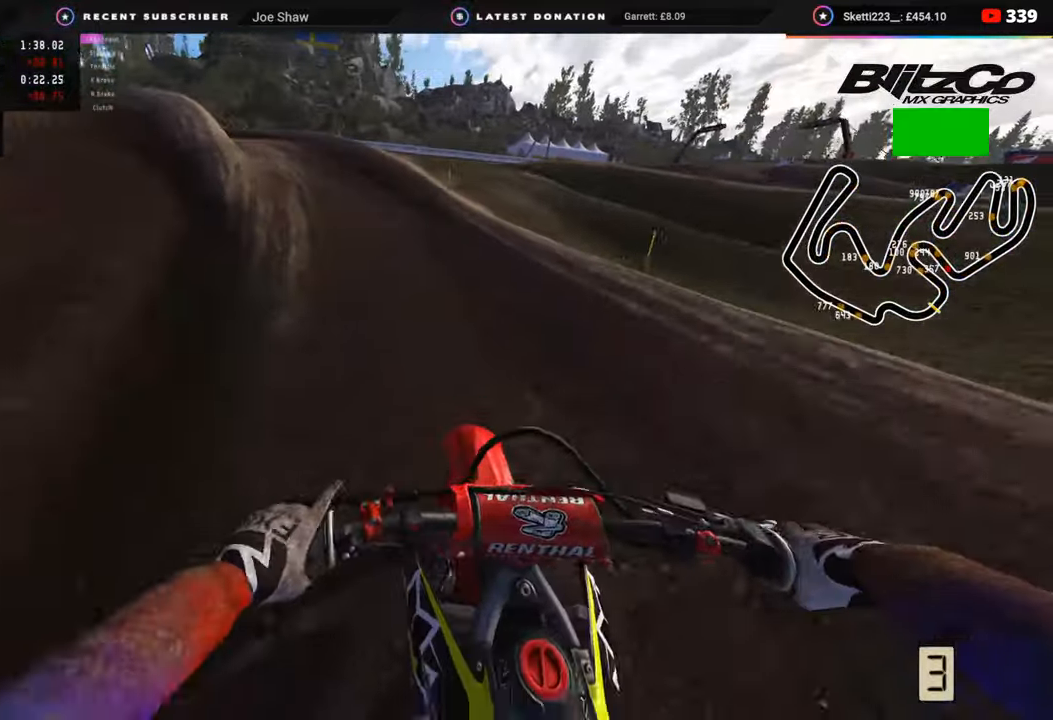
{"buttons": ["R3"], "left_stick": "down-left", "right_stick": "center", "events": [[167, "right_stick", "down"], [233, "L2", "down"], [300, "L2", "up"], [467, "right_stick", "center"]]}
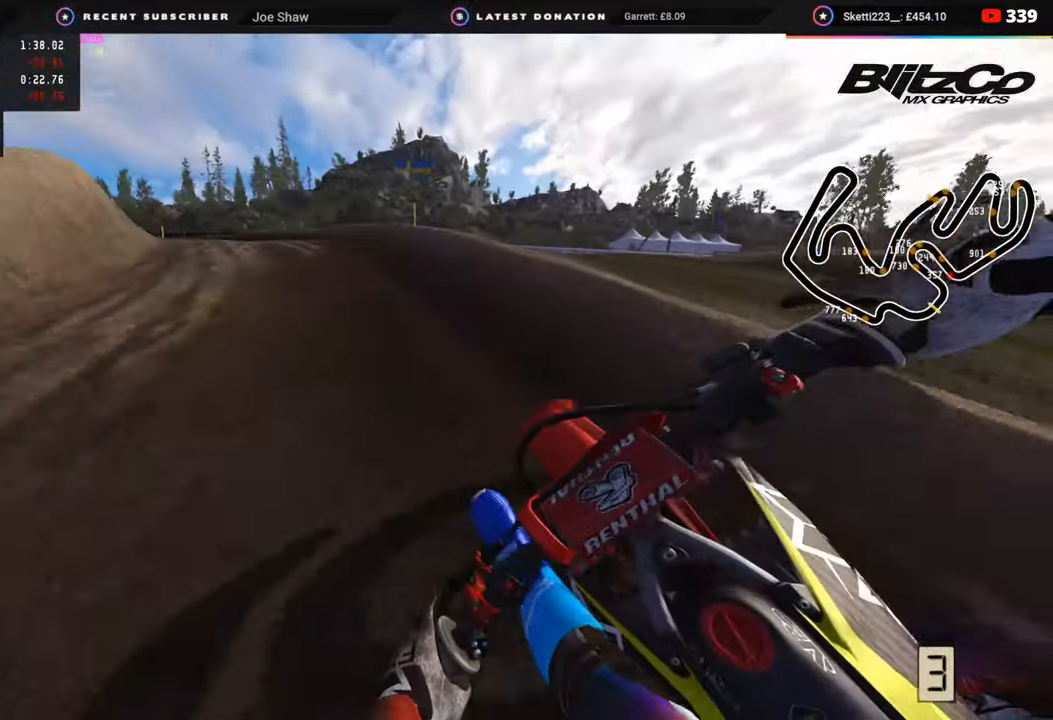
{"buttons": ["R2", "R3"], "left_stick": "down-left", "right_stick": "center", "events": [[100, "right_stick", "up"], [350, "R2", "down"], [483, "right_stick", "center"]]}
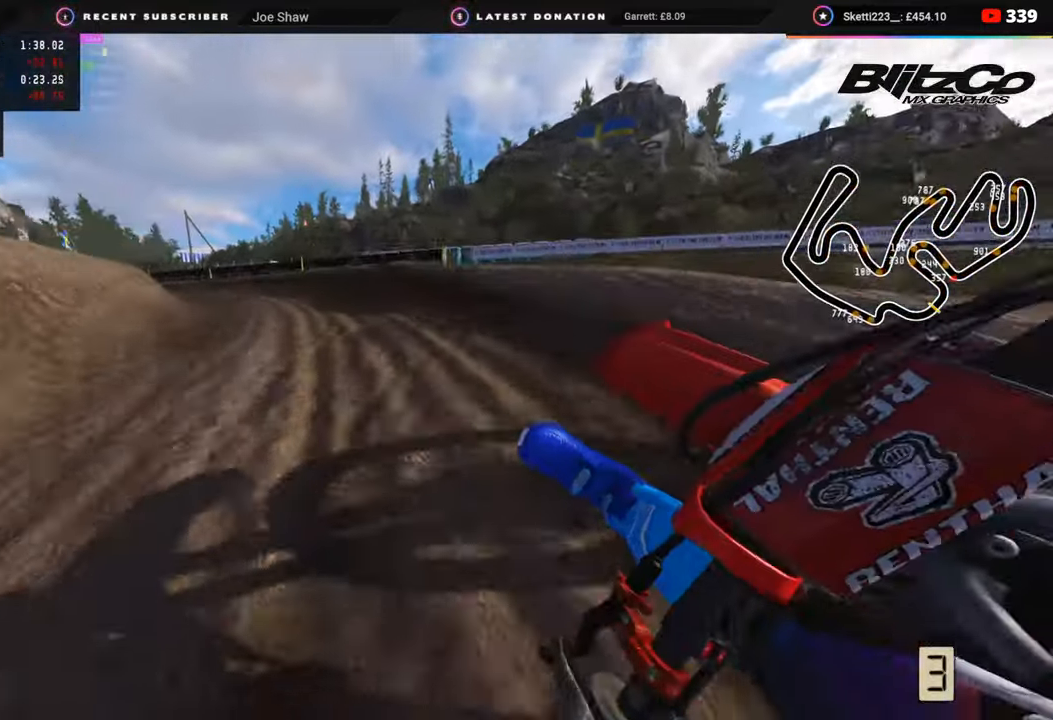
{"buttons": ["R2", "R3"], "left_stick": "down-left", "right_stick": "up", "events": [[117, "R2", "up"], [217, "R2", "down"], [233, "right_stick", "up"]]}
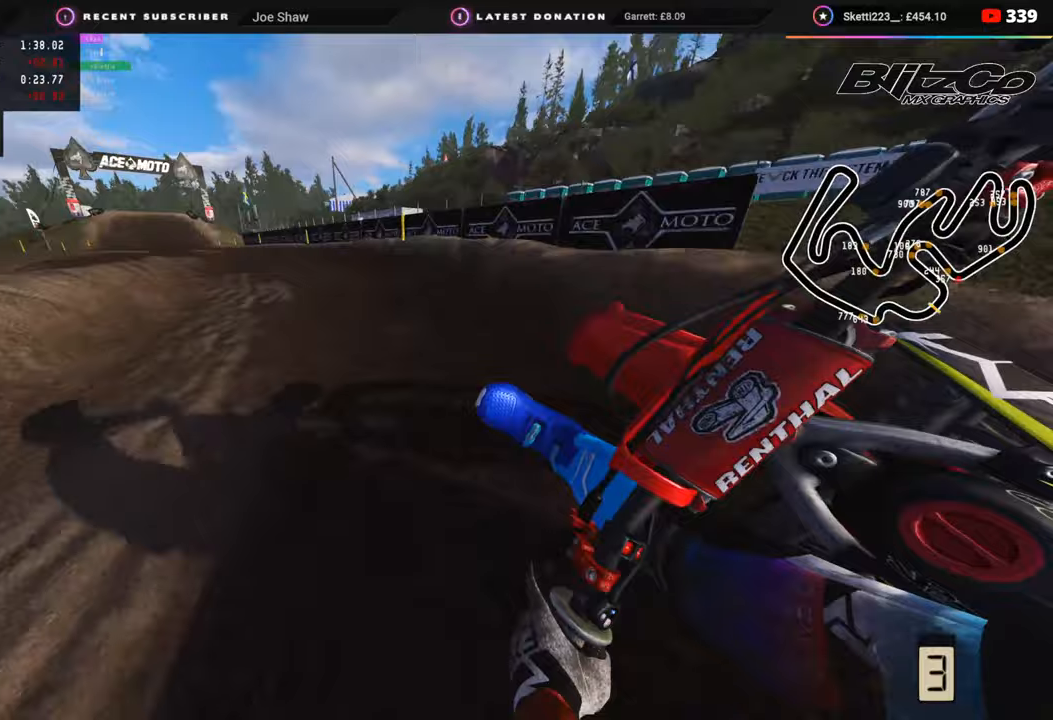
{"buttons": ["R2", "R3"], "left_stick": "down-left", "right_stick": "up", "events": []}
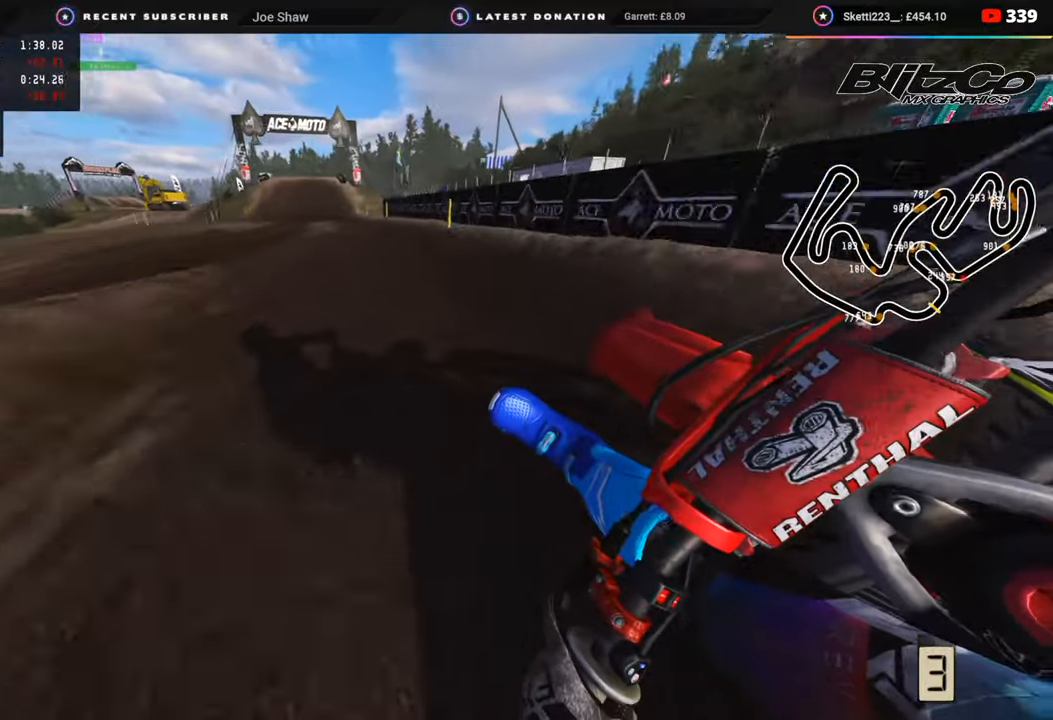
{"buttons": ["R2", "R3"], "left_stick": "up-right", "right_stick": "up-left", "events": [[83, "left_stick", "down-right"], [167, "left_stick", "up-right"], [167, "right_stick", "up-left"]]}
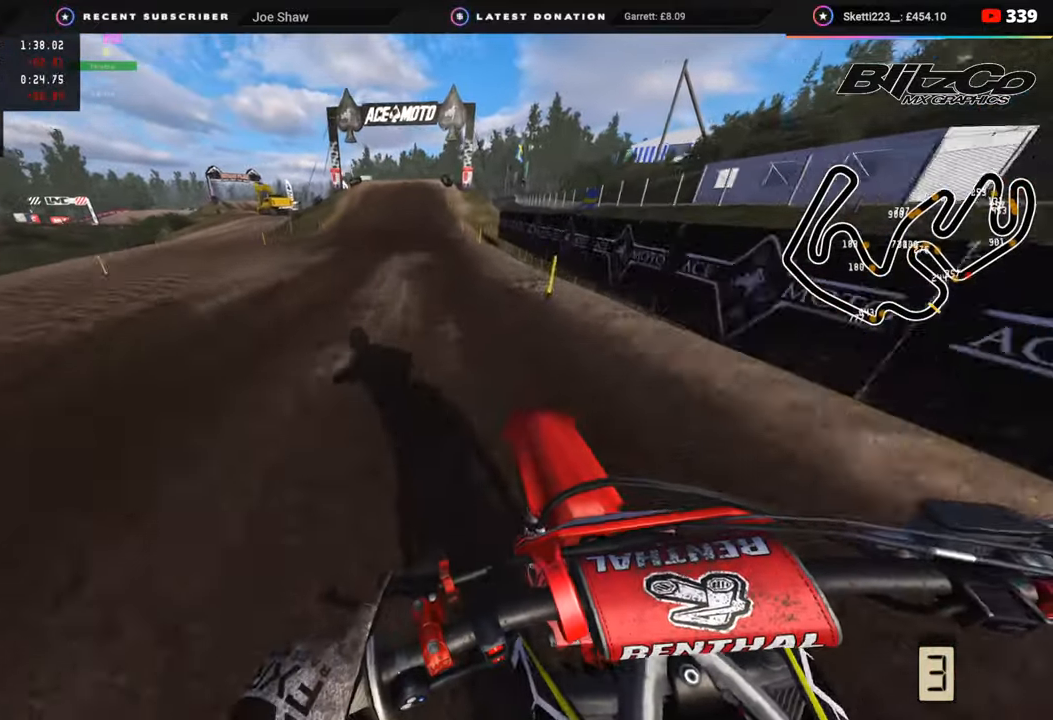
{"buttons": ["R2", "R3"], "left_stick": "up-right", "right_stick": "left", "events": [[483, "right_stick", "left"]]}
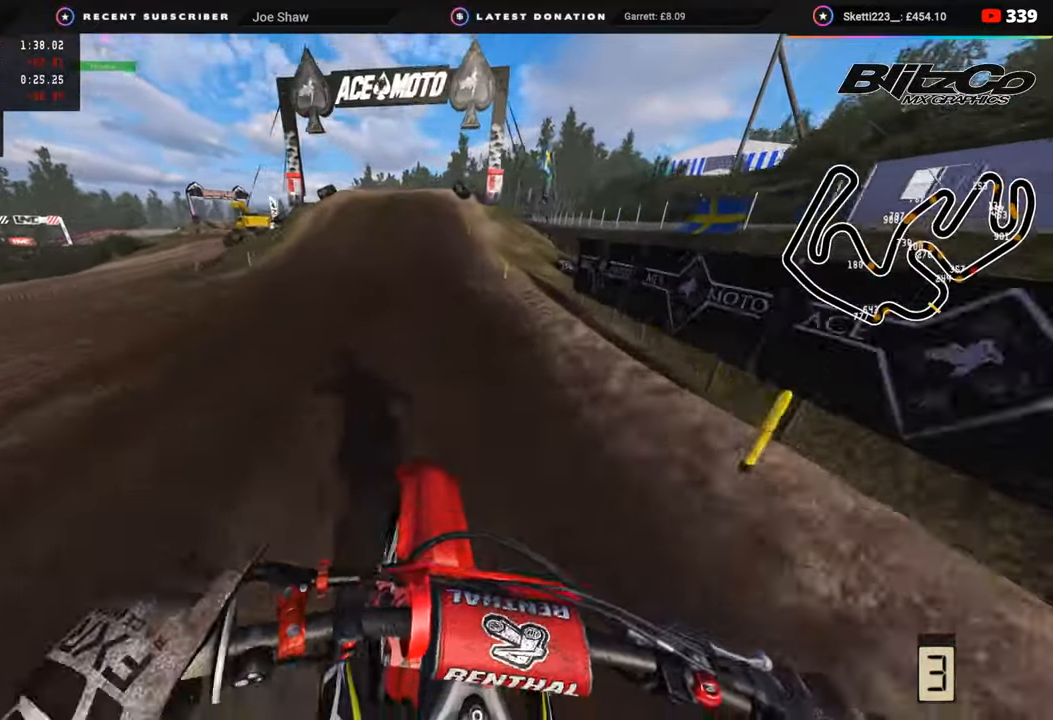
{"buttons": ["R2"], "left_stick": "center", "right_stick": "down-left", "events": [[33, "left_stick", "up"], [83, "right_stick", "down-left"], [150, "R3", "up"], [217, "left_stick", "center"]]}
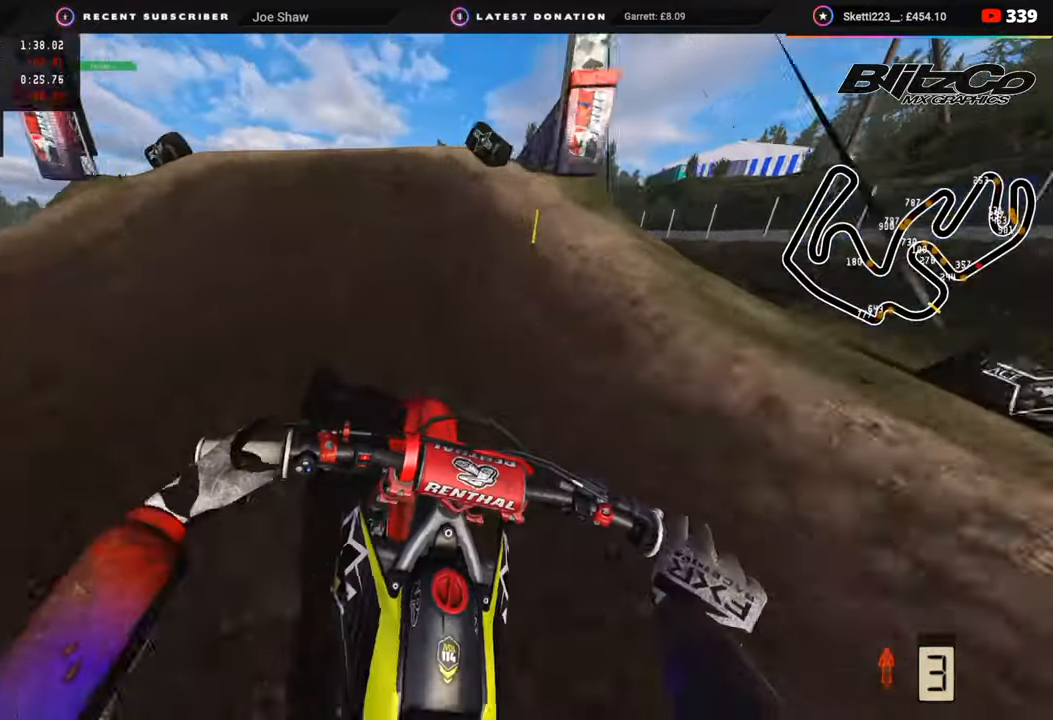
{"buttons": ["R3"], "left_stick": "right", "right_stick": "down-right", "events": [[100, "left_stick", "down-left"], [150, "left_stick", "left"], [183, "R2", "up"], [233, "R3", "down"], [283, "R2", "down"], [333, "left_stick", "up"], [333, "right_stick", "center"], [417, "right_stick", "right"], [433, "R2", "up"], [433, "left_stick", "right"], [467, "right_stick", "down-right"]]}
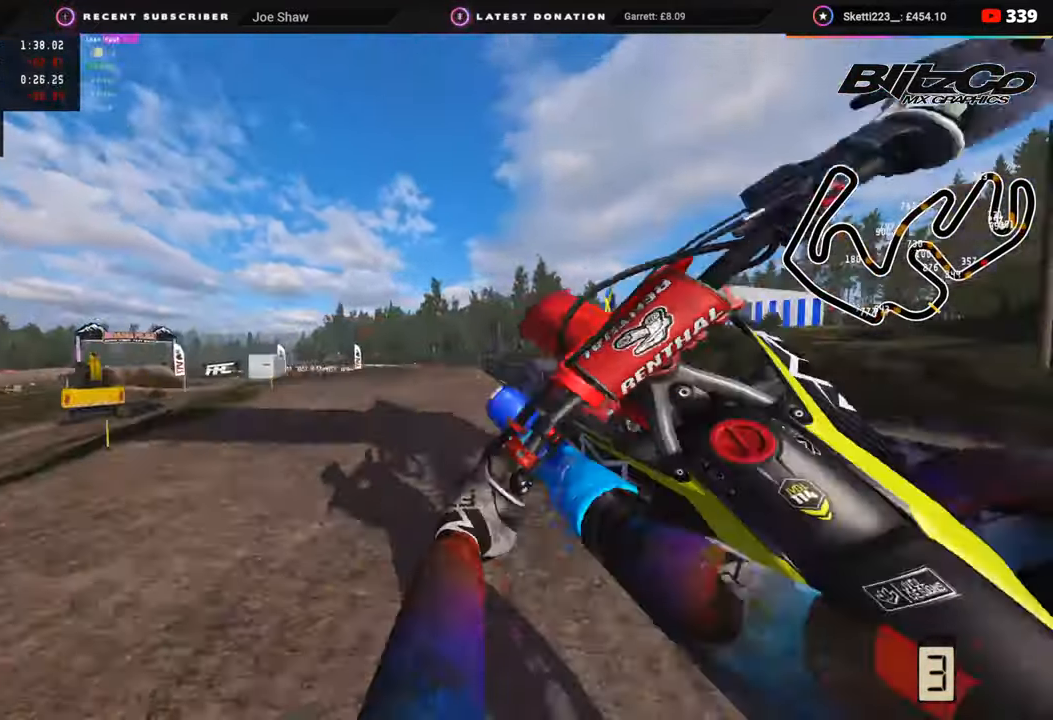
{"buttons": ["R2"], "left_stick": "down-right", "right_stick": "down-left", "events": [[50, "R3", "up"], [317, "left_stick", "down-right"], [317, "right_stick", "down"], [417, "right_stick", "down-left"], [500, "R2", "down"]]}